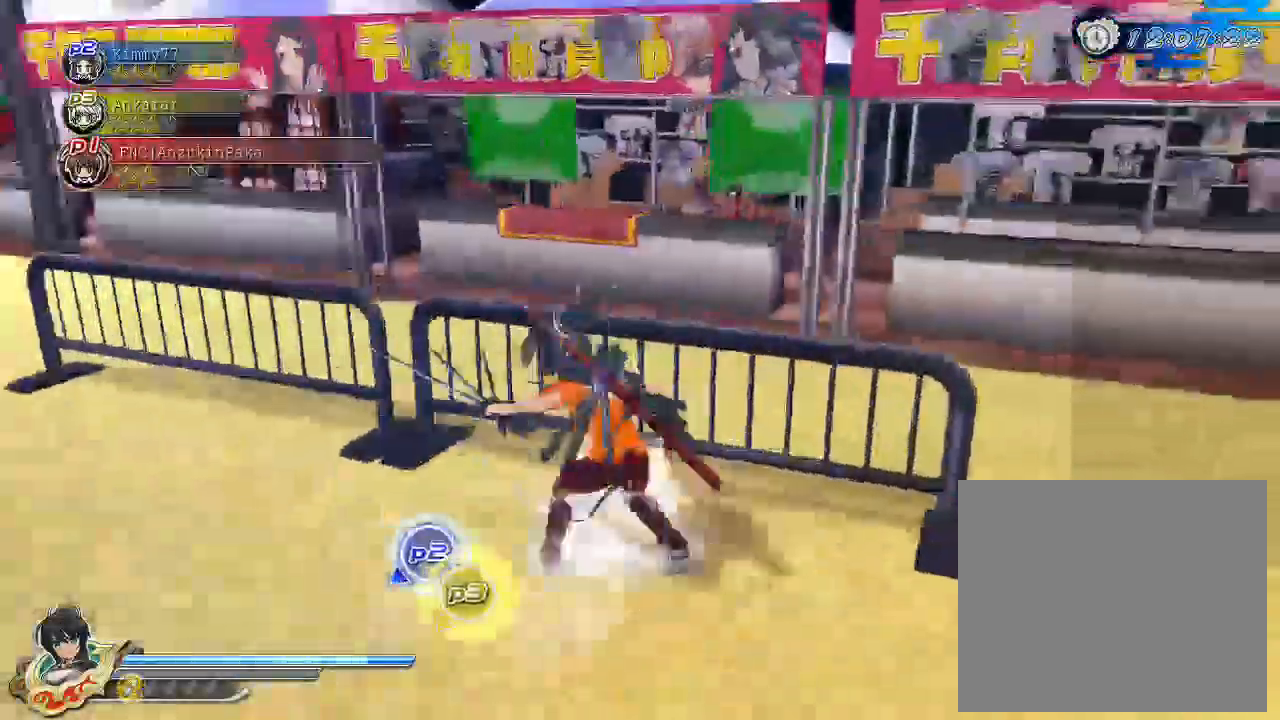
Gameplay with a controller (PlayStation layout); each line is a JSON object with the inputs held at the frame after it. "events" lists button and stick changes between this image and that frame as [ms after this image, input, new state], when the widget could be followed in between.
{"buttons": ["R2"], "left_stick": "left", "right_stick": "center", "events": [[17, "left_stick", "down-left"], [67, "CROSS", "up"], [67, "R1", "up"], [300, "left_stick", "left"], [333, "CIRCLE", "down"], [367, "R2", "down"], [433, "R2", "up"], [500, "CIRCLE", "up"], [500, "R2", "down"]]}
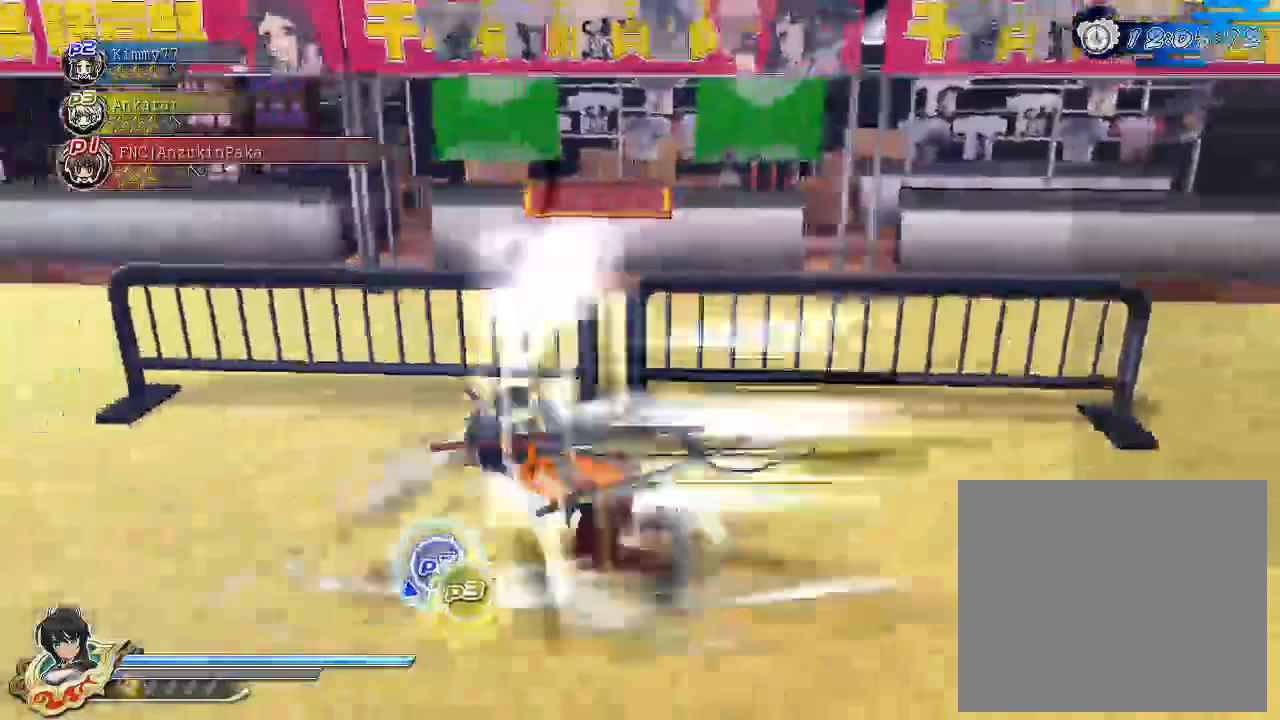
{"buttons": [], "left_stick": "up-left", "right_stick": "center", "events": [[100, "R2", "up"], [100, "left_stick", "up-left"], [200, "CROSS", "down"], [233, "R1", "down"], [400, "CROSS", "up"], [400, "R1", "up"]]}
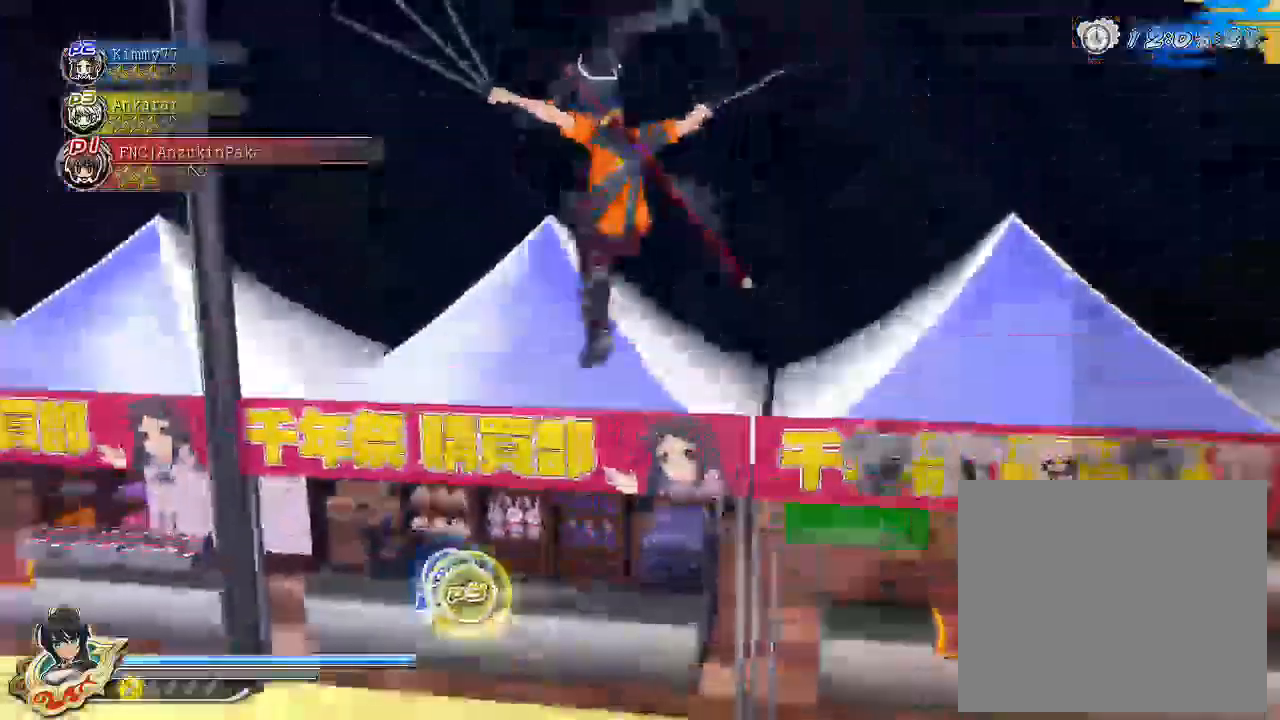
{"buttons": [], "left_stick": "center", "right_stick": "left", "events": [[133, "left_stick", "center"], [200, "right_stick", "left"], [217, "DPAD_UP", "down"], [333, "DPAD_UP", "up"]]}
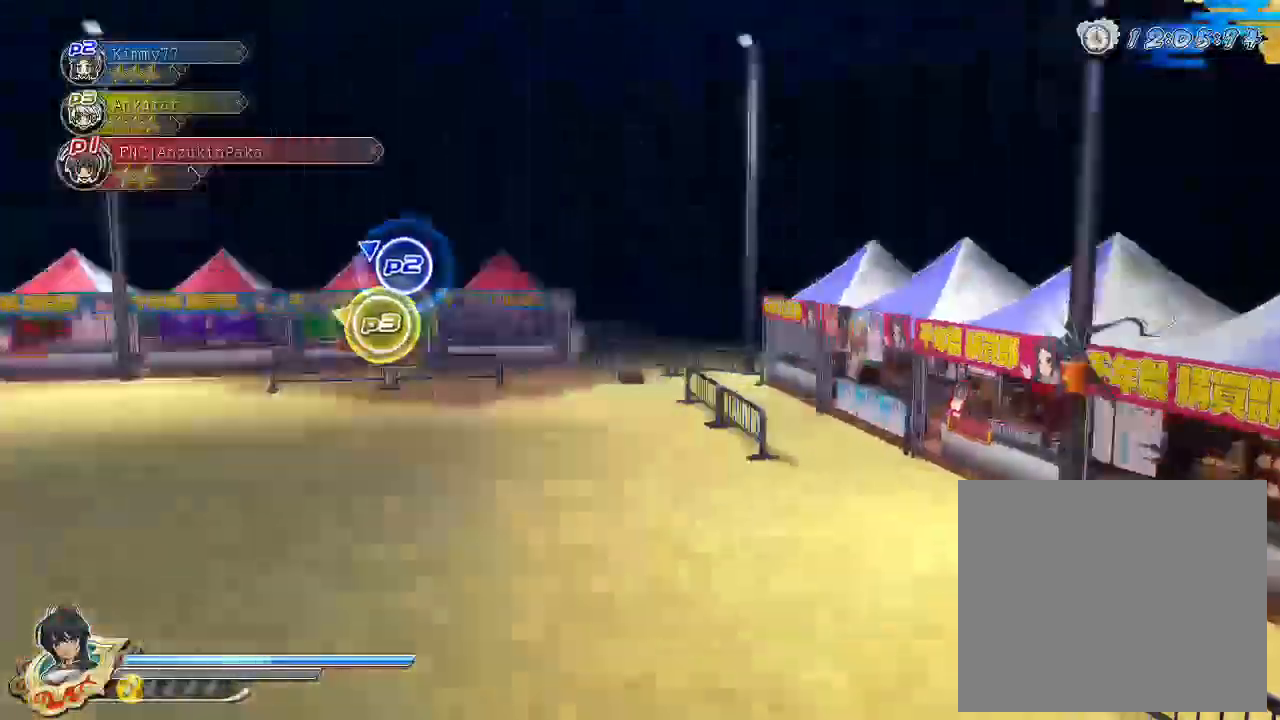
{"buttons": [], "left_stick": "up", "right_stick": "center", "events": [[67, "left_stick", "up-left"], [183, "left_stick", "up"], [217, "right_stick", "center"]]}
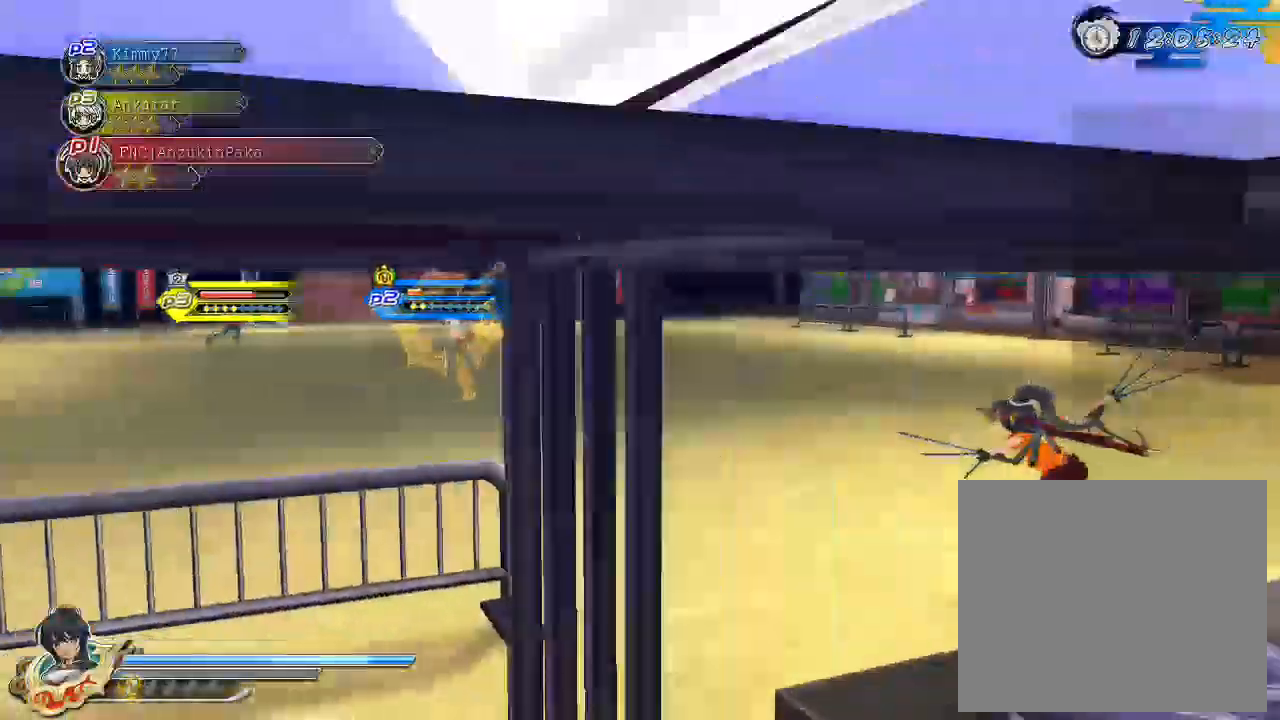
{"buttons": ["CIRCLE"], "left_stick": "up-left", "right_stick": "center", "events": [[233, "CIRCLE", "down"], [267, "R2", "down"], [267, "left_stick", "up-left"], [317, "R2", "up"], [333, "CIRCLE", "up"], [433, "CIRCLE", "down"], [433, "R2", "down"], [500, "R2", "up"]]}
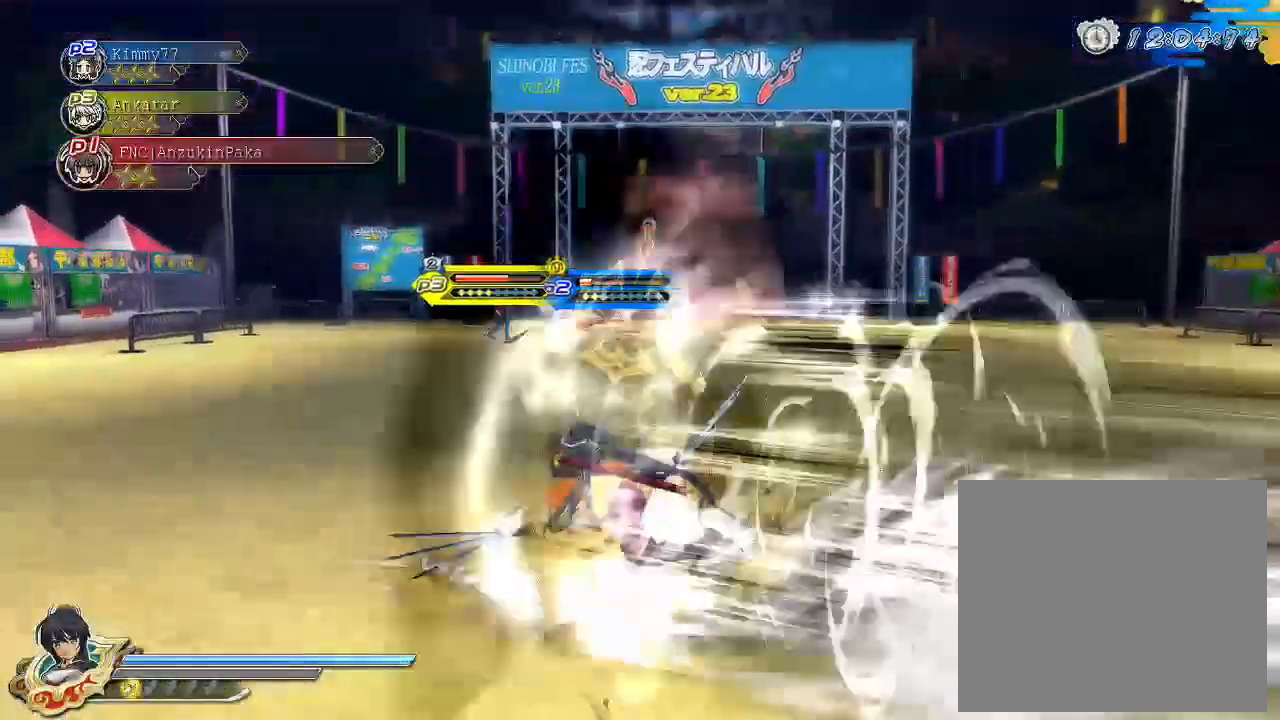
{"buttons": [], "left_stick": "right", "right_stick": "center", "events": [[17, "CIRCLE", "up"], [67, "left_stick", "up-right"], [133, "CIRCLE", "down"], [167, "CIRCLE", "up"], [233, "CROSS", "down"], [267, "R1", "down"], [367, "left_stick", "right"], [450, "CROSS", "up"], [467, "R1", "up"]]}
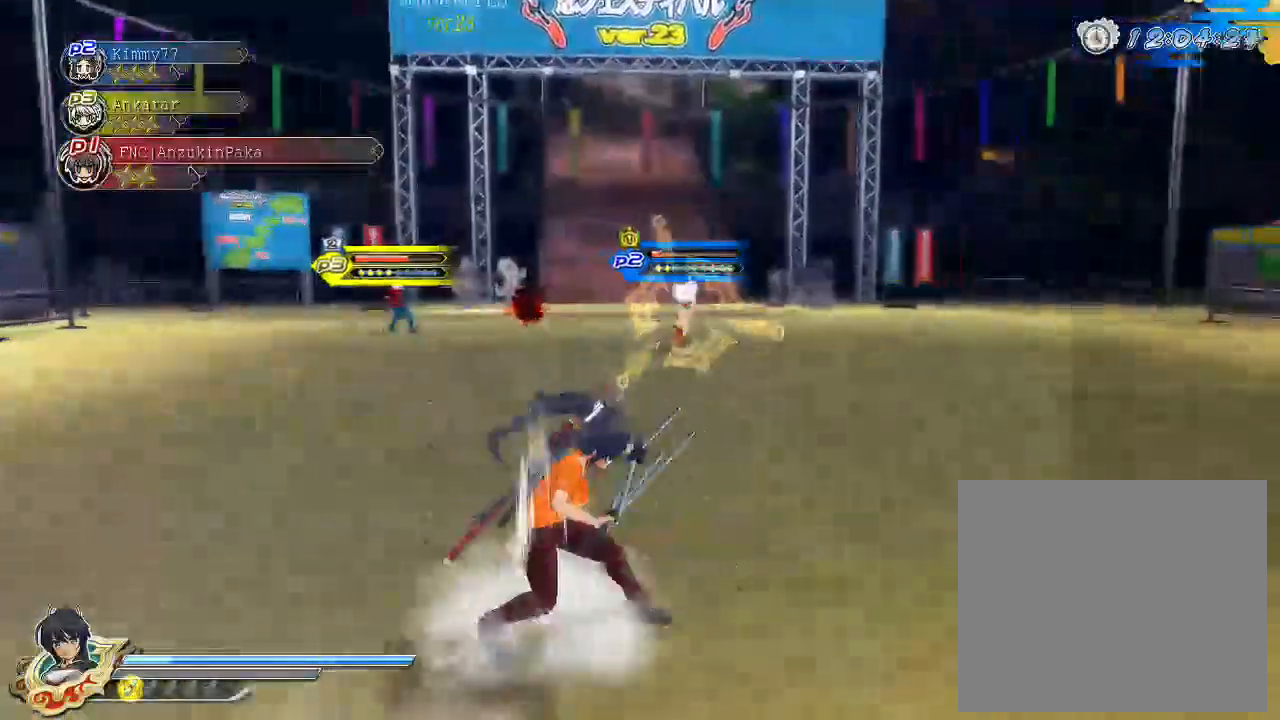
{"buttons": [], "left_stick": "right", "right_stick": "center", "events": [[383, "CIRCLE", "down"], [467, "CIRCLE", "up"]]}
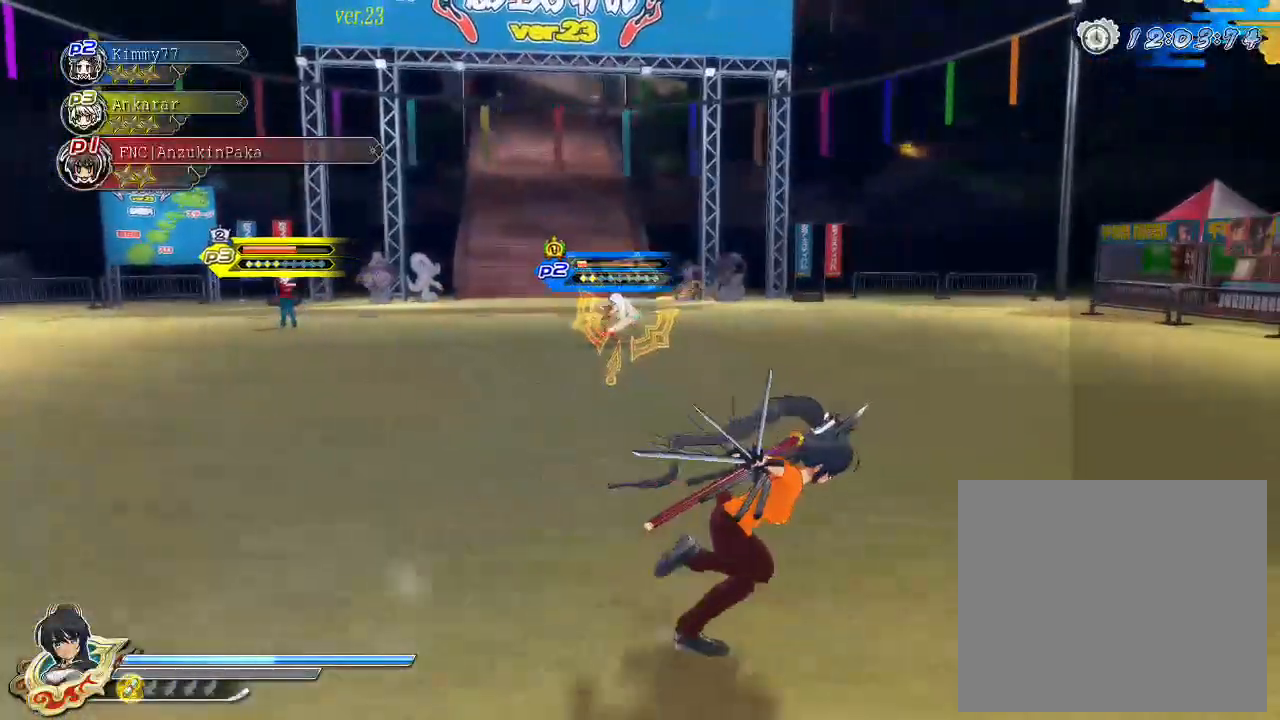
{"buttons": [], "left_stick": "down-right", "right_stick": "center", "events": [[50, "SQUARE", "down"], [50, "left_stick", "center"], [117, "SQUARE", "up"], [200, "CROSS", "down"], [200, "left_stick", "down-left"], [233, "R1", "down"], [233, "SQUARE", "down"], [317, "left_stick", "down-right"], [383, "R1", "up"], [383, "SQUARE", "up"], [400, "CROSS", "up"]]}
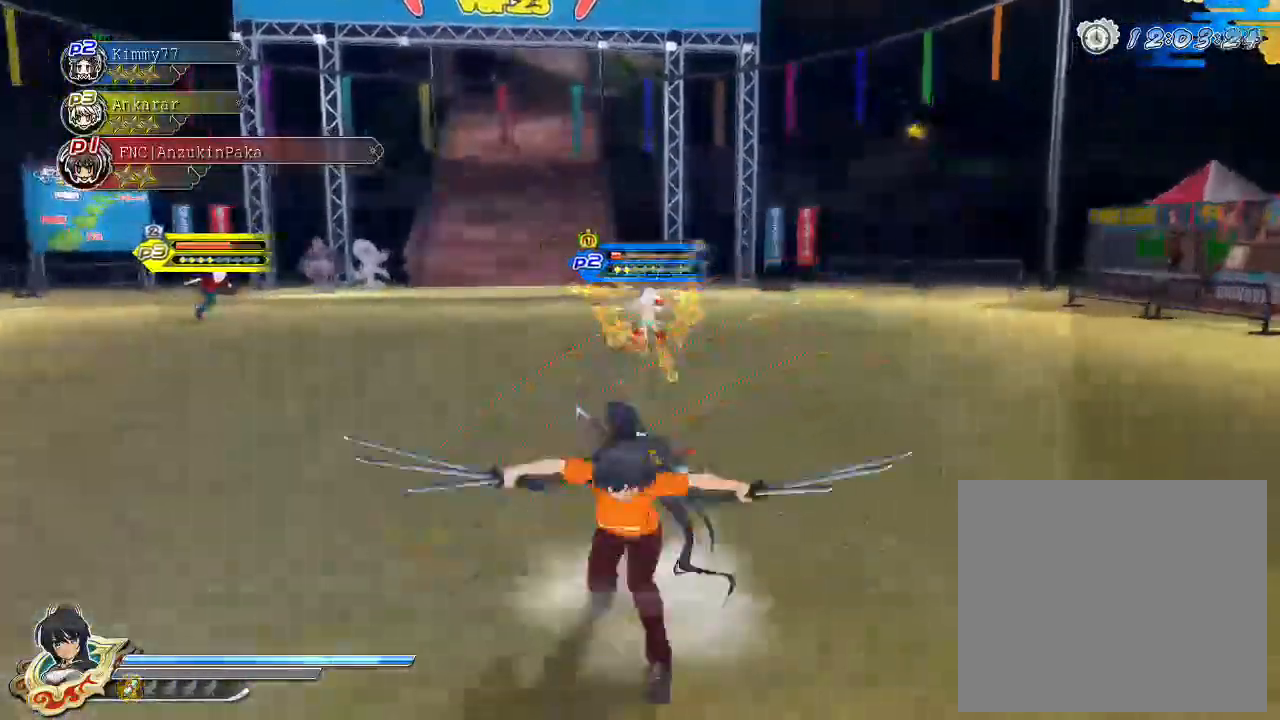
{"buttons": ["CROSS", "SQUARE", "R1"], "left_stick": "up-left", "right_stick": "center", "events": [[83, "left_stick", "right"], [133, "CIRCLE", "down"], [217, "CIRCLE", "up"], [283, "SQUARE", "down"], [350, "SQUARE", "up"], [400, "left_stick", "up"], [417, "CROSS", "down"], [433, "R1", "down"], [450, "SQUARE", "down"], [483, "left_stick", "up-left"]]}
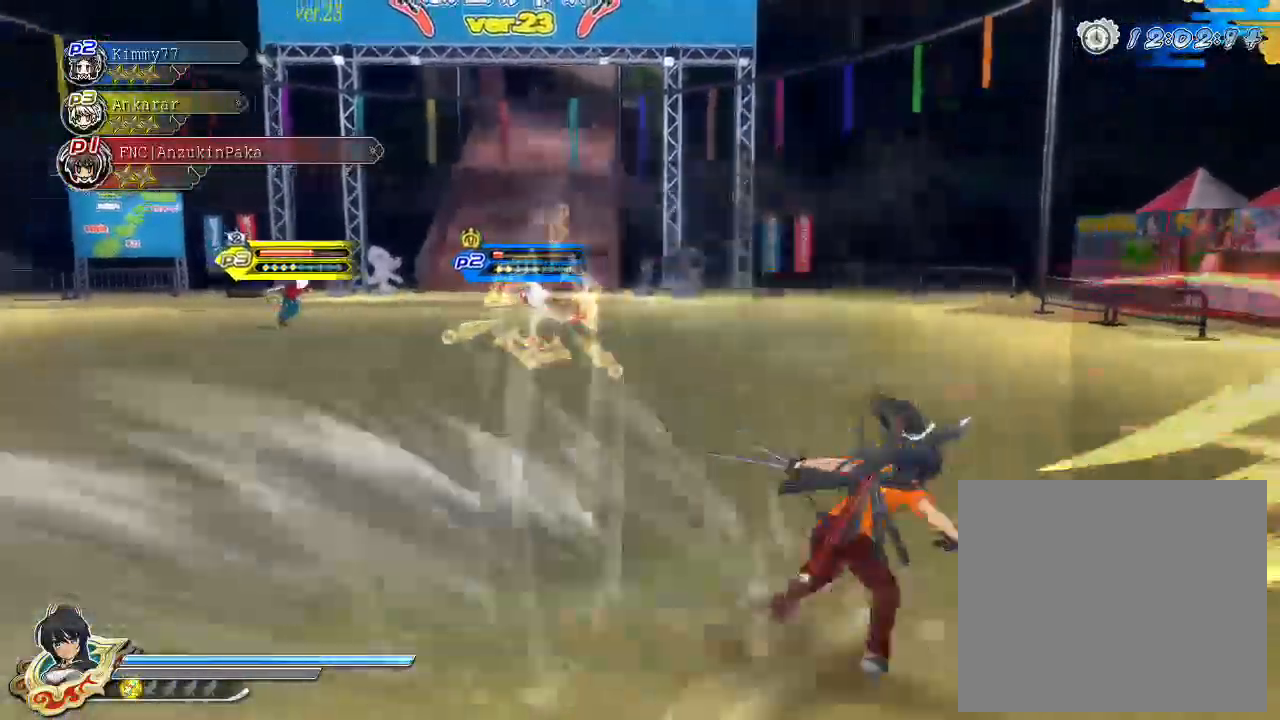
{"buttons": ["SQUARE"], "left_stick": "up", "right_stick": "center", "events": [[67, "SQUARE", "up"], [117, "CROSS", "up"], [117, "R1", "up"], [150, "left_stick", "up-right"], [283, "CIRCLE", "down"], [383, "CIRCLE", "up"], [450, "SQUARE", "down"], [467, "left_stick", "up"]]}
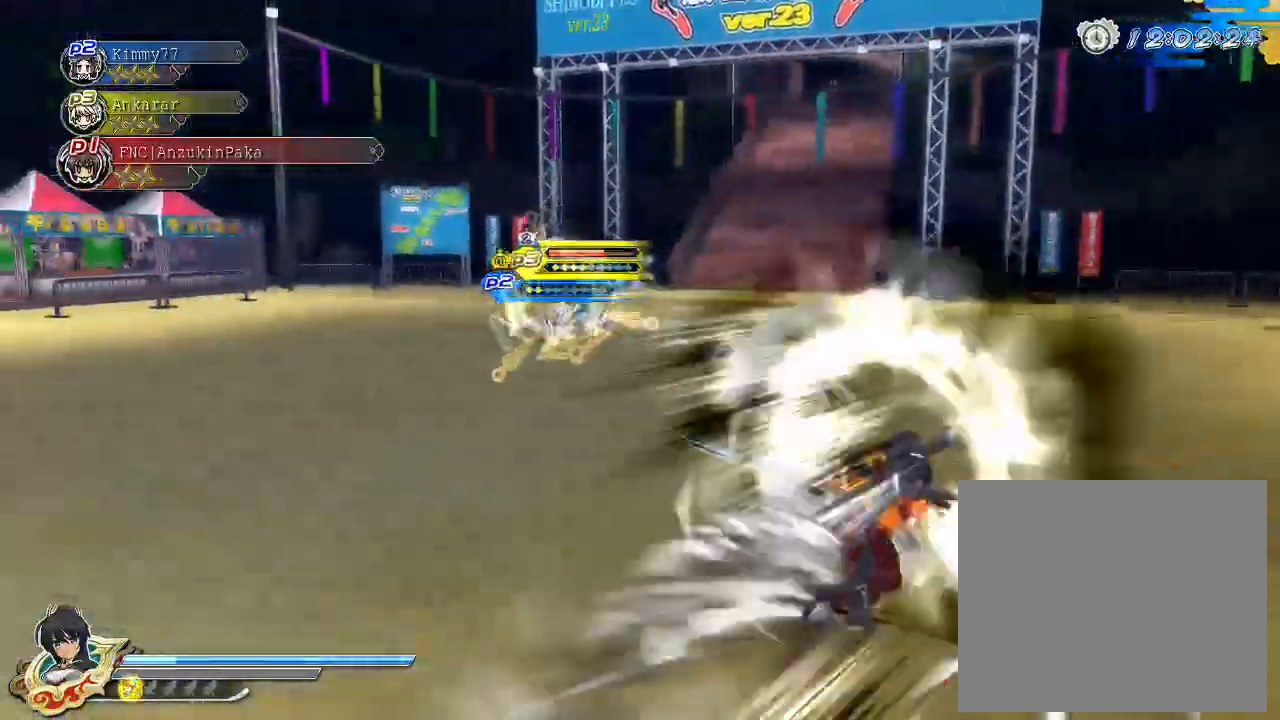
{"buttons": [], "left_stick": "left", "right_stick": "center", "events": [[17, "SQUARE", "up"], [83, "CROSS", "down"], [100, "SQUARE", "down"], [117, "R1", "down"], [150, "left_stick", "left"], [283, "R1", "up"], [283, "SQUARE", "up"], [300, "CROSS", "up"]]}
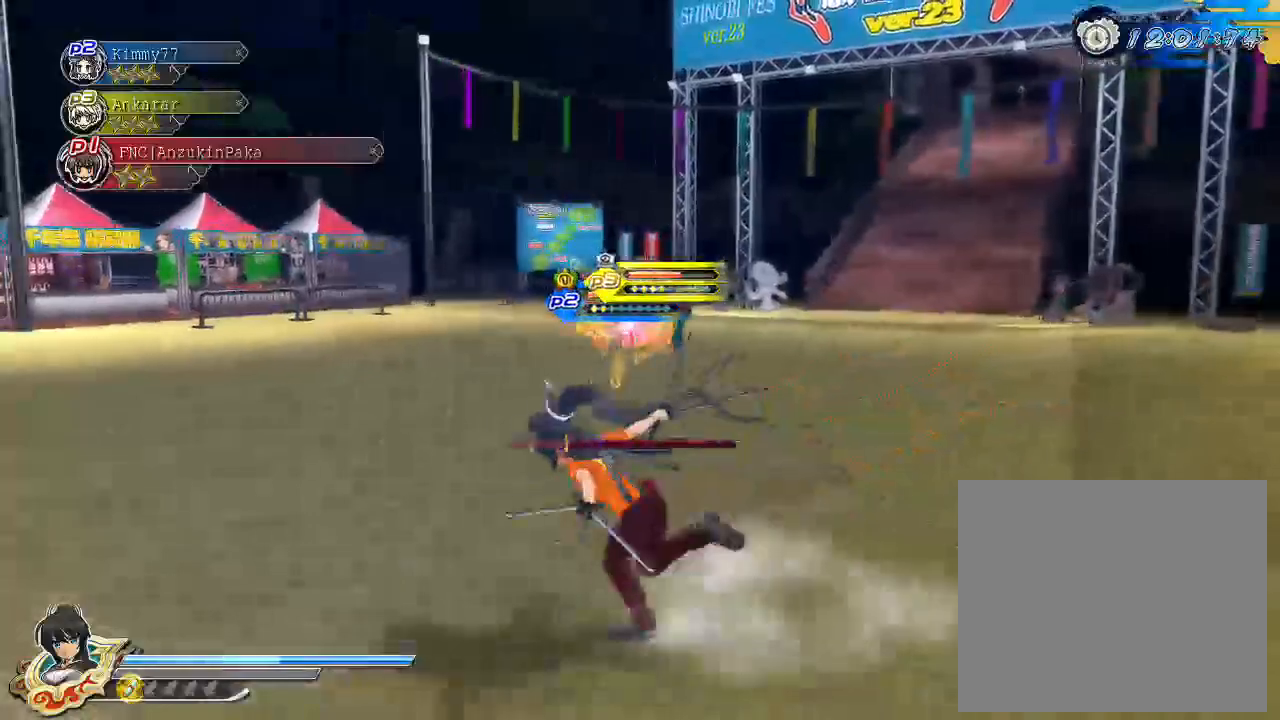
{"buttons": ["CROSS", "R1"], "left_stick": "up-right", "right_stick": "center", "events": [[17, "CIRCLE", "down"], [117, "CIRCLE", "up"], [167, "left_stick", "up-left"], [183, "SQUARE", "down"], [250, "SQUARE", "up"], [317, "CROSS", "down"], [350, "R1", "down"], [350, "SQUARE", "down"], [383, "left_stick", "up"], [483, "SQUARE", "up"], [483, "left_stick", "up-right"]]}
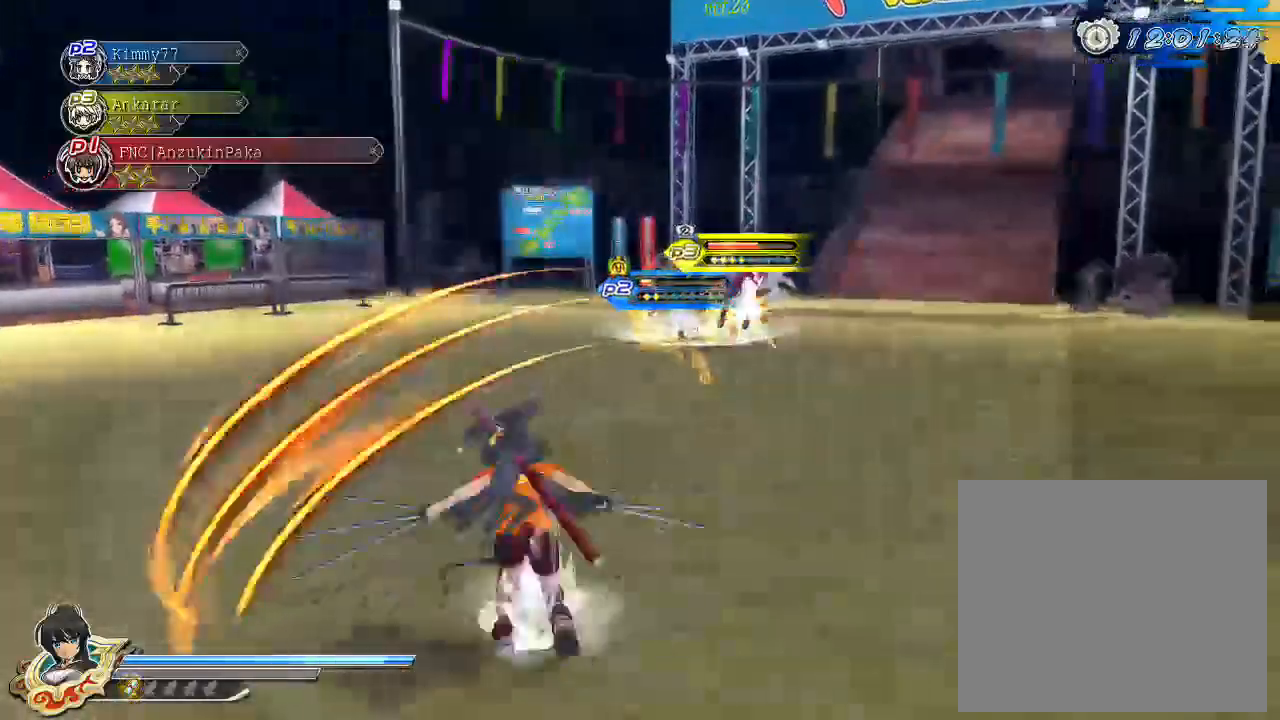
{"buttons": ["CROSS", "SQUARE", "R1"], "left_stick": "up-left", "right_stick": "center", "events": [[17, "CROSS", "up"], [17, "R1", "up"], [150, "CIRCLE", "down"], [250, "CIRCLE", "up"], [300, "SQUARE", "down"], [367, "left_stick", "up"], [383, "SQUARE", "up"], [450, "CROSS", "down"], [467, "R1", "down"], [467, "SQUARE", "down"], [500, "left_stick", "up-left"]]}
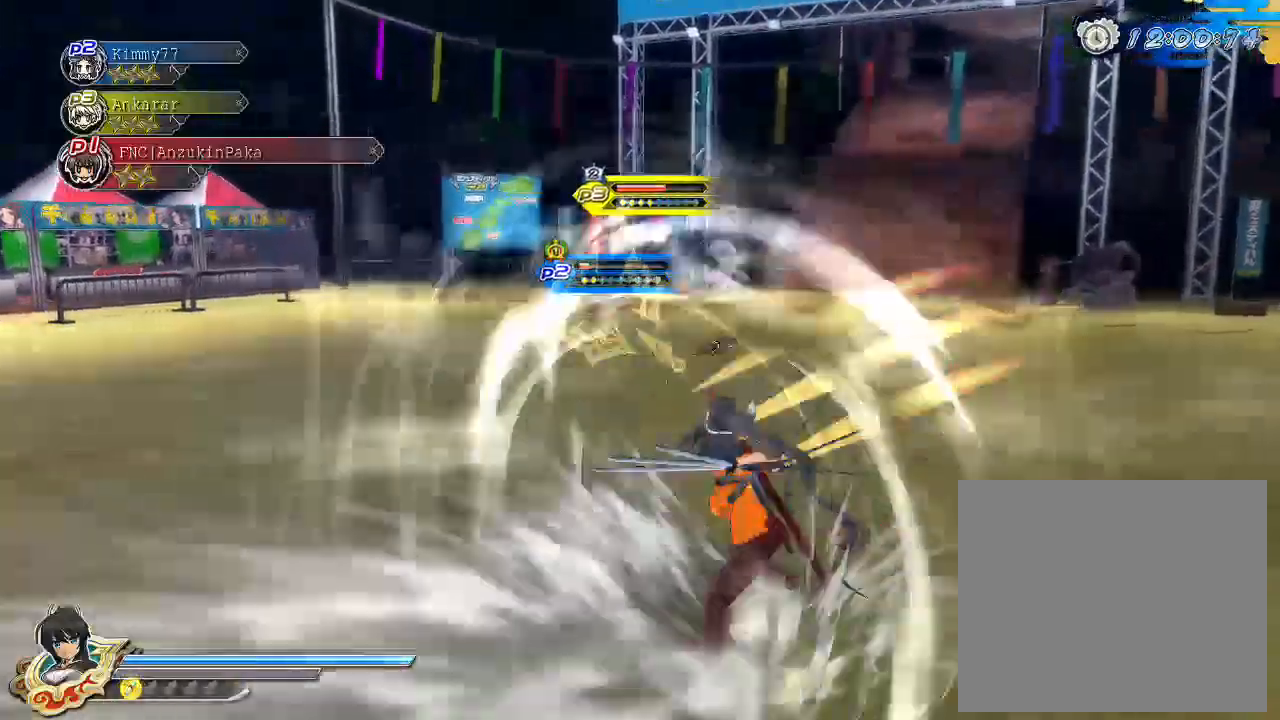
{"buttons": [], "left_stick": "down-right", "right_stick": "center", "events": [[150, "left_stick", "left"], [183, "CROSS", "up"], [183, "R1", "up"], [183, "SQUARE", "up"], [267, "CIRCLE", "down"], [350, "CIRCLE", "up"], [417, "SQUARE", "down"], [450, "SQUARE", "up"], [450, "left_stick", "down-right"]]}
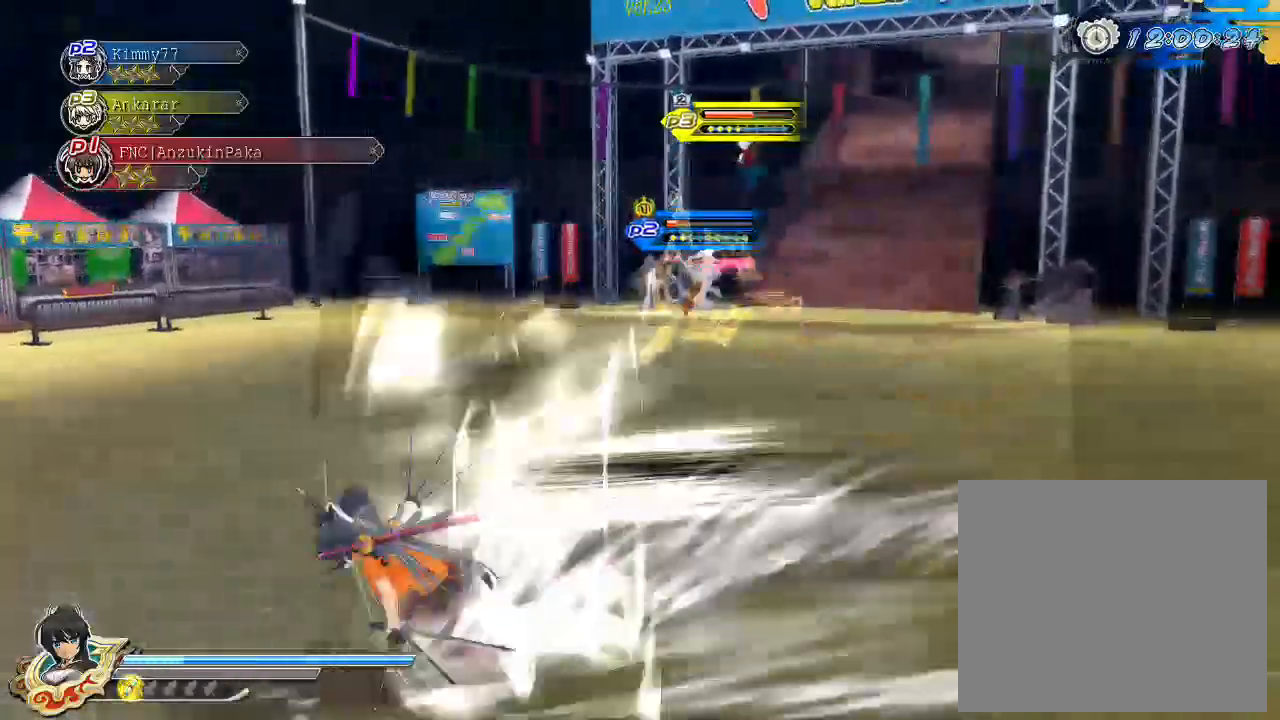
{"buttons": [], "left_stick": "right", "right_stick": "center", "events": [[50, "CROSS", "down"], [83, "R1", "down"], [83, "SQUARE", "down"], [83, "left_stick", "right"], [250, "SQUARE", "up"], [267, "CROSS", "up"], [267, "R1", "up"], [367, "CIRCLE", "down"], [483, "CIRCLE", "up"]]}
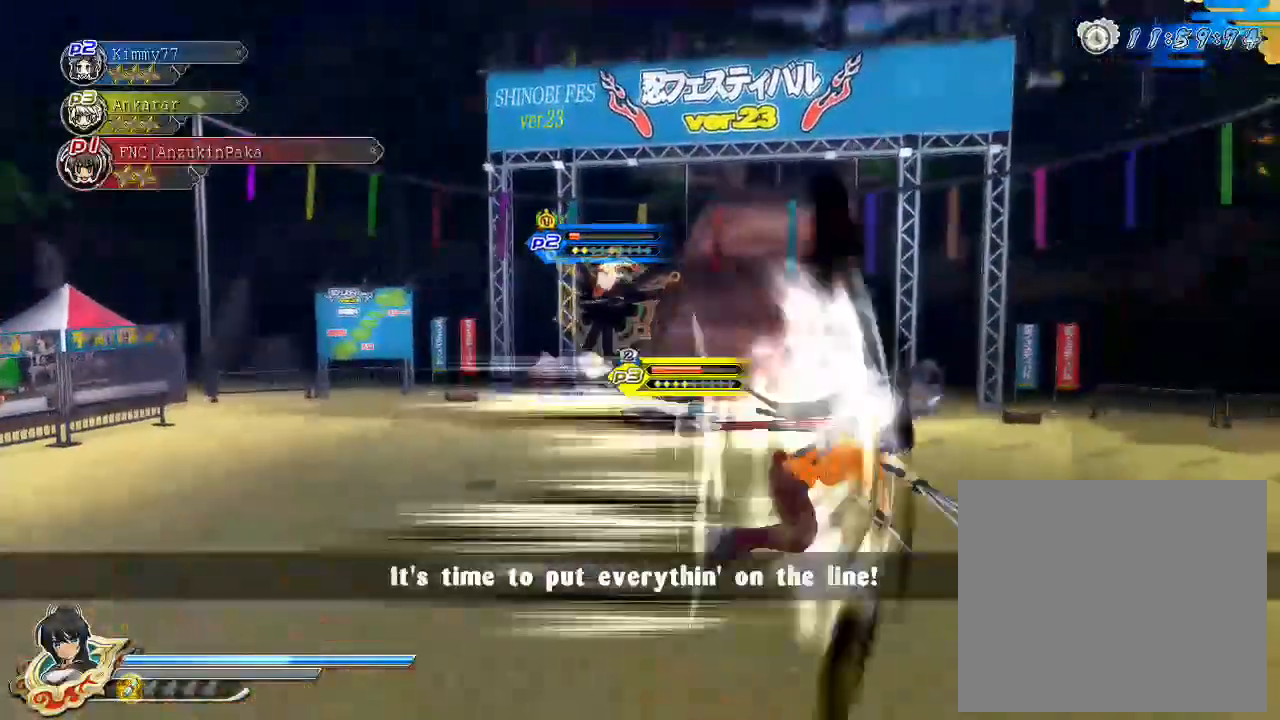
{"buttons": [], "left_stick": "center", "right_stick": "center", "events": [[17, "SQUARE", "down"], [100, "SQUARE", "up"], [117, "left_stick", "center"], [200, "left_stick", "down-left"], [300, "left_stick", "left"], [300, "right_stick", "down-left"], [400, "left_stick", "center"], [483, "right_stick", "center"]]}
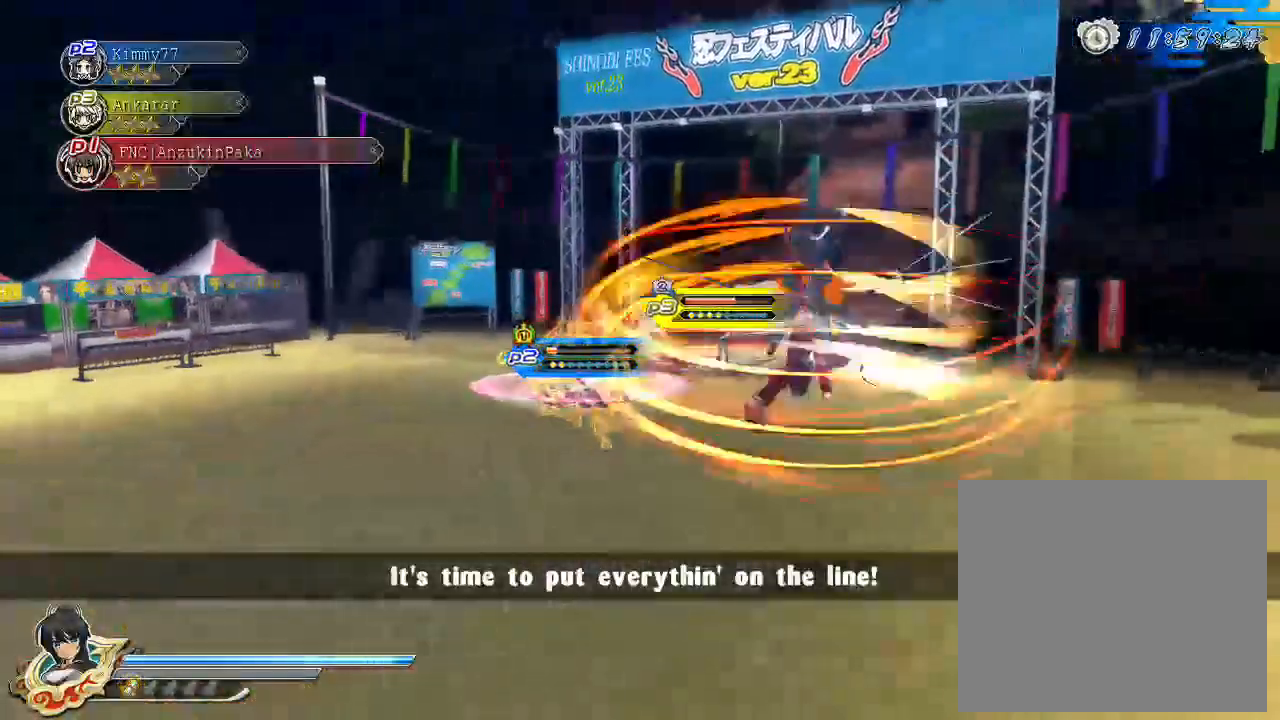
{"buttons": [], "left_stick": "up-left", "right_stick": "down", "events": [[200, "right_stick", "down"], [283, "left_stick", "up-left"]]}
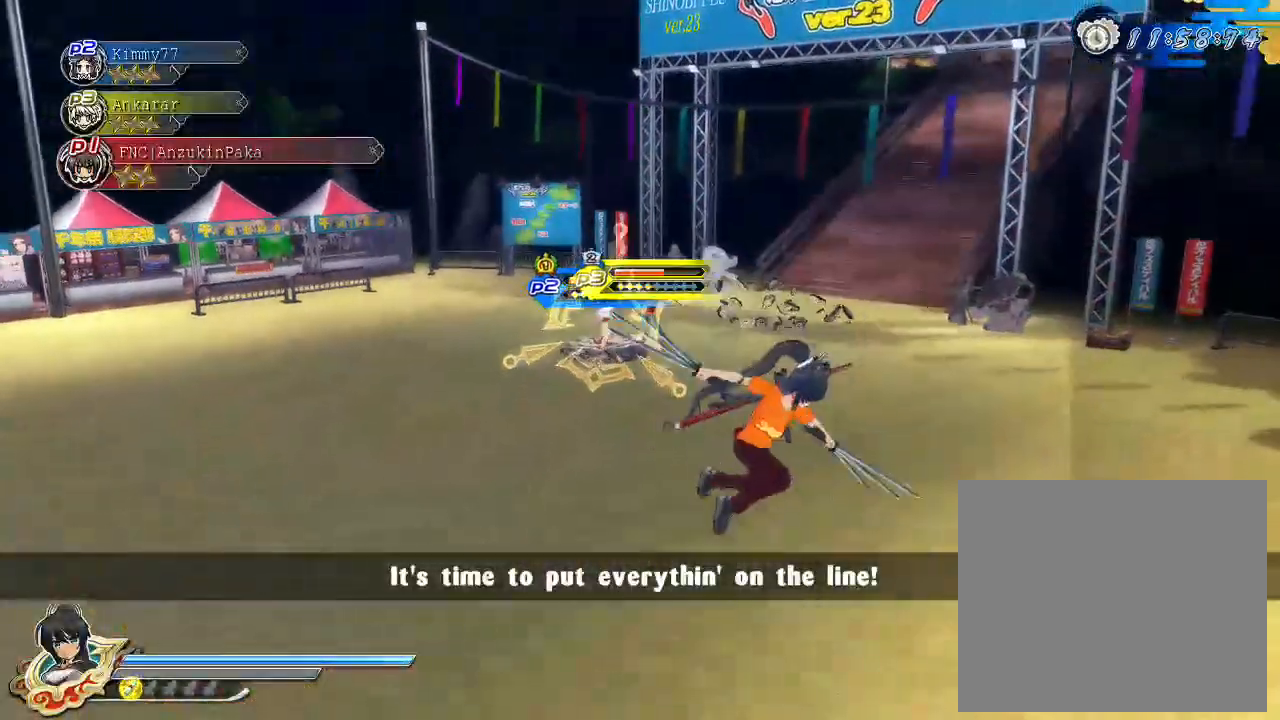
{"buttons": [], "left_stick": "up-left", "right_stick": "center", "events": [[83, "right_stick", "center"]]}
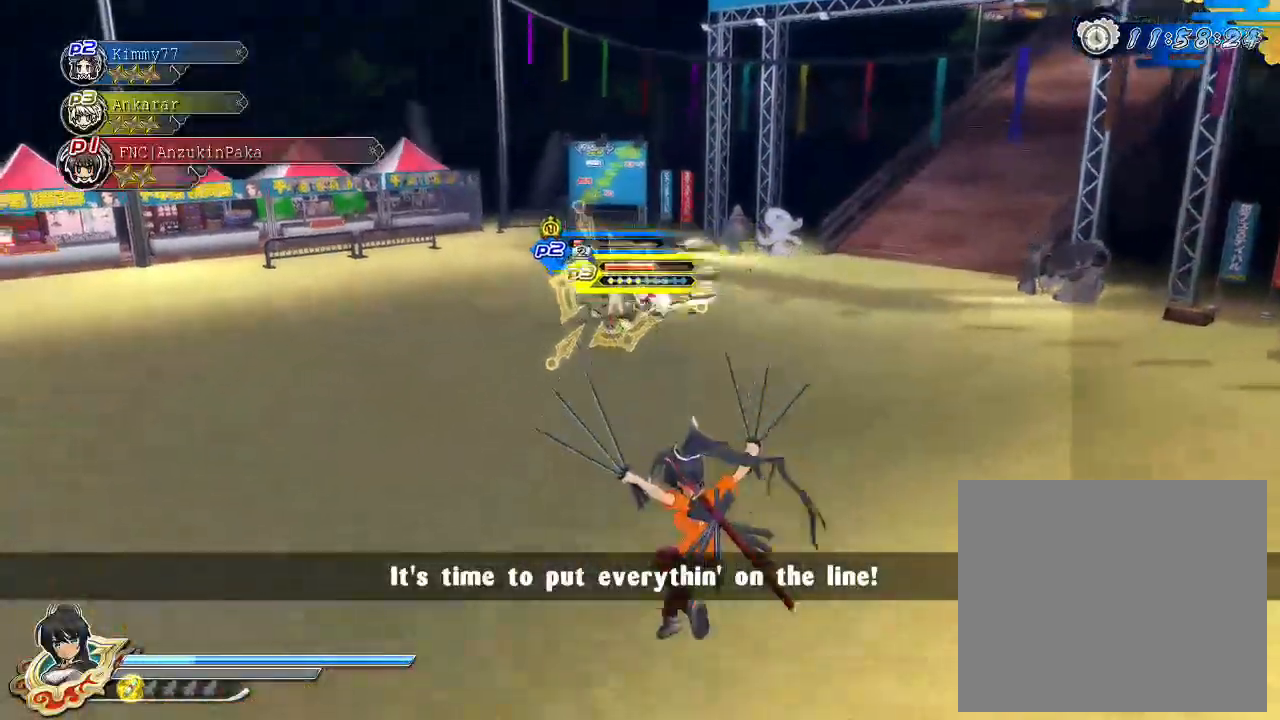
{"buttons": [], "left_stick": "up-left", "right_stick": "center", "events": []}
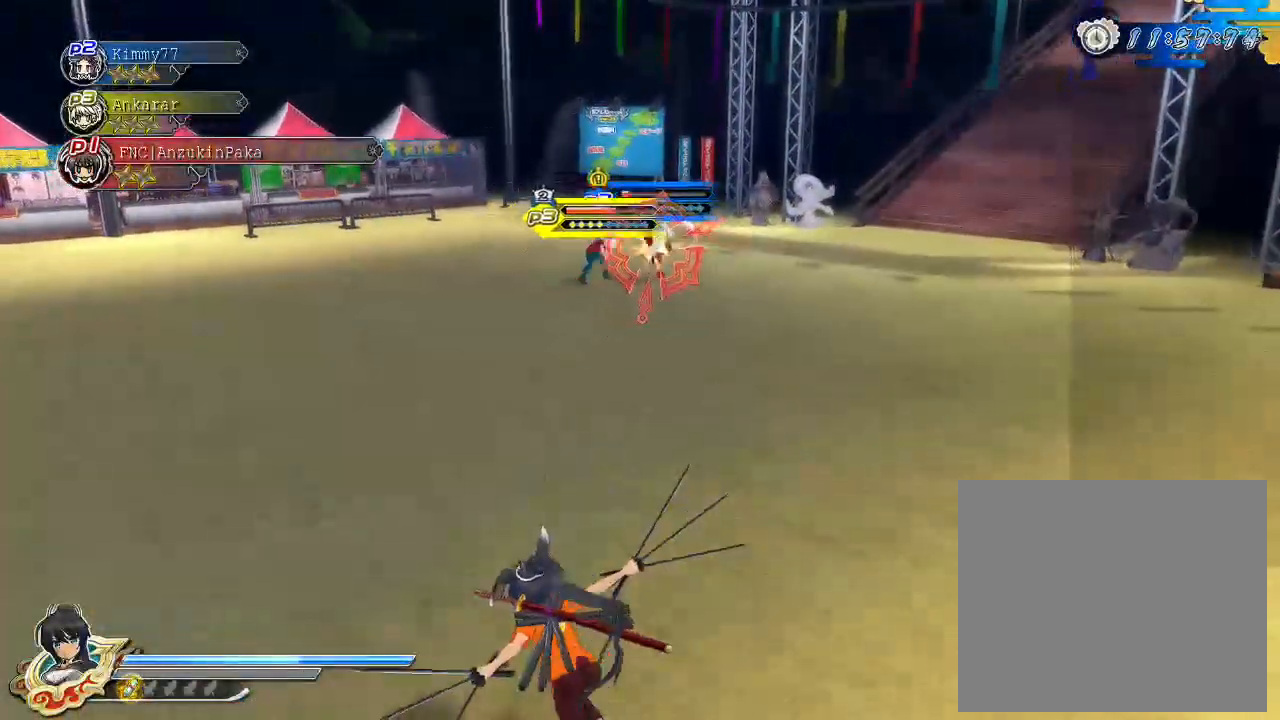
{"buttons": [], "left_stick": "center", "right_stick": "center", "events": [[200, "left_stick", "up"], [333, "left_stick", "center"]]}
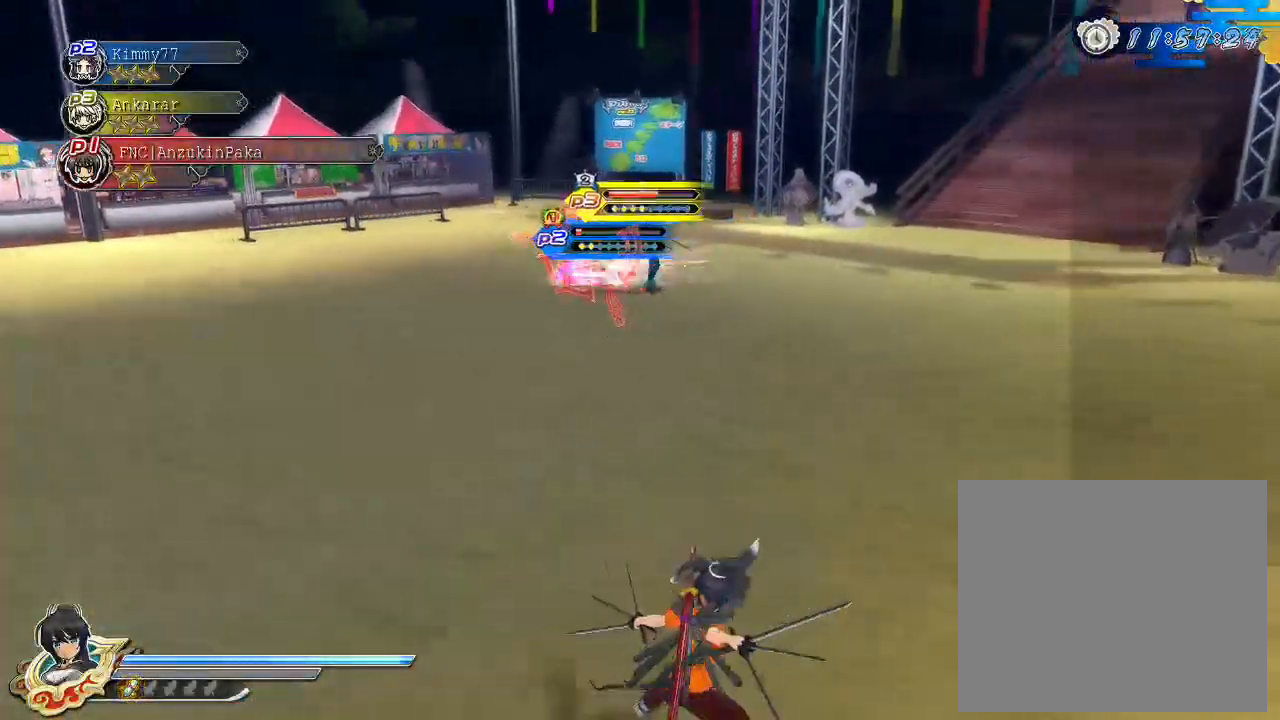
{"buttons": [], "left_stick": "center", "right_stick": "center", "events": []}
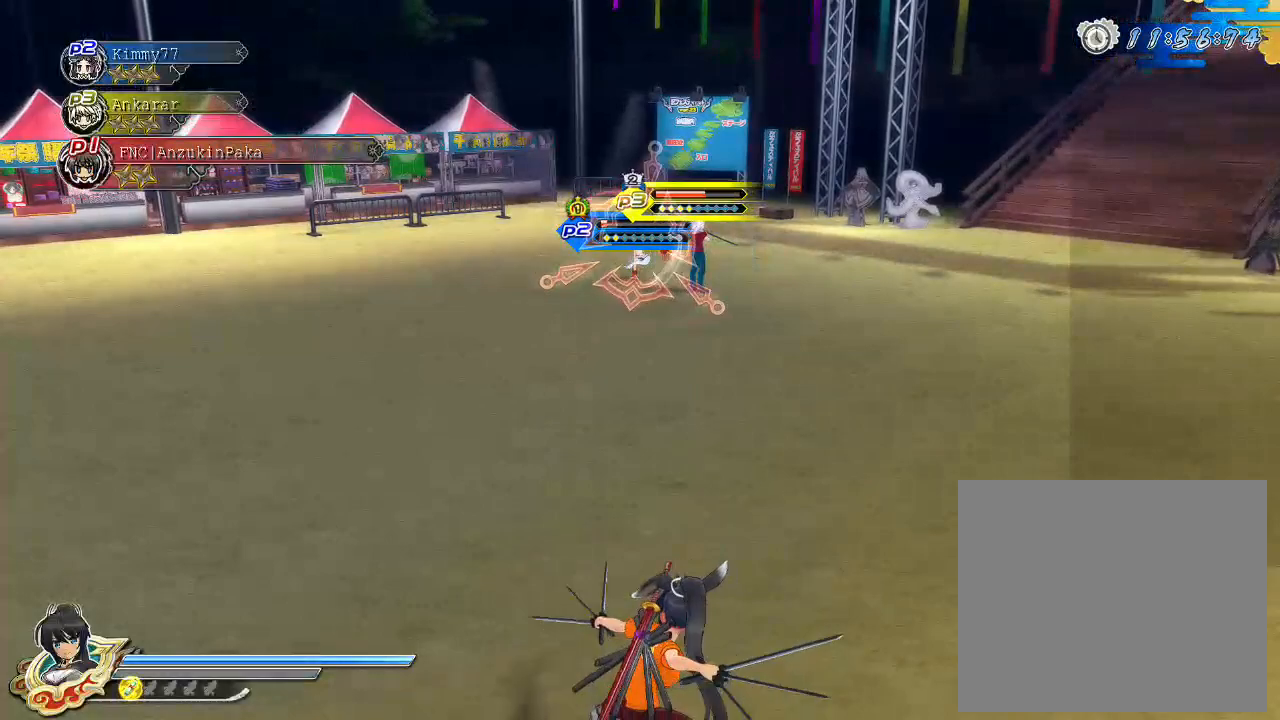
{"buttons": [], "left_stick": "center", "right_stick": "center", "events": []}
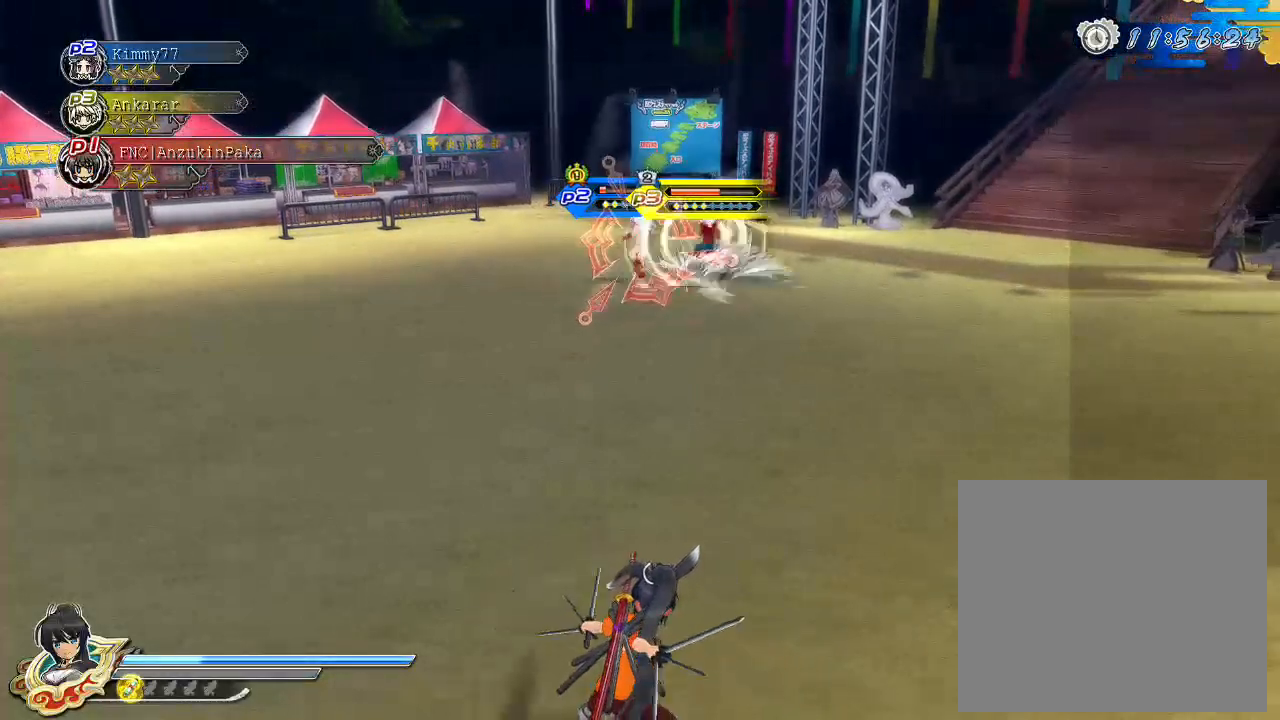
{"buttons": [], "left_stick": "center", "right_stick": "center", "events": []}
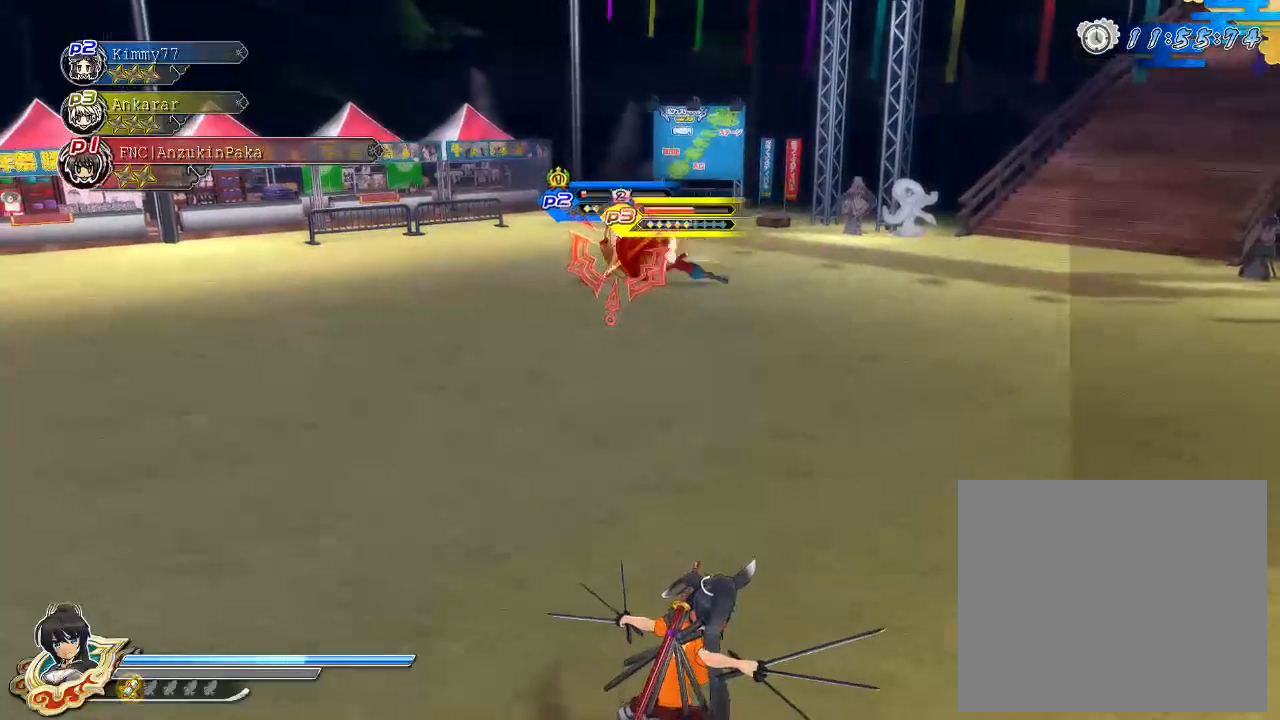
{"buttons": [], "left_stick": "center", "right_stick": "center", "events": []}
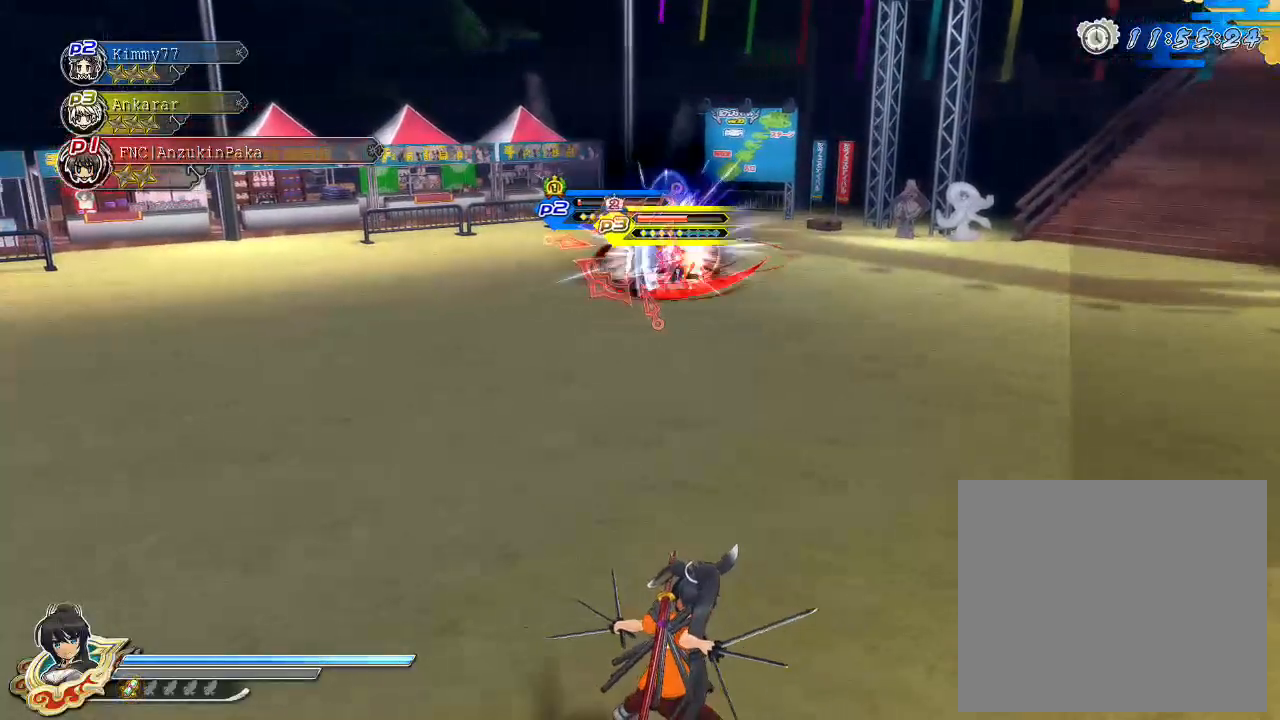
{"buttons": [], "left_stick": "center", "right_stick": "center", "events": []}
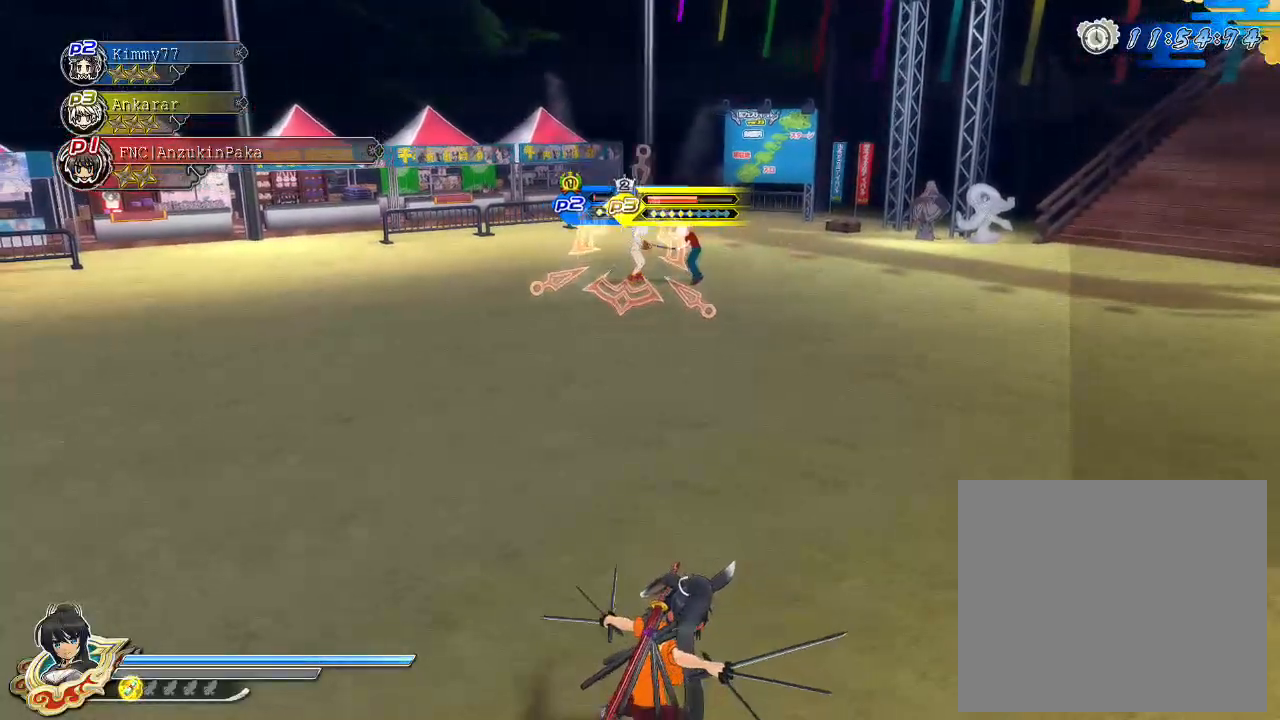
{"buttons": [], "left_stick": "center", "right_stick": "center", "events": []}
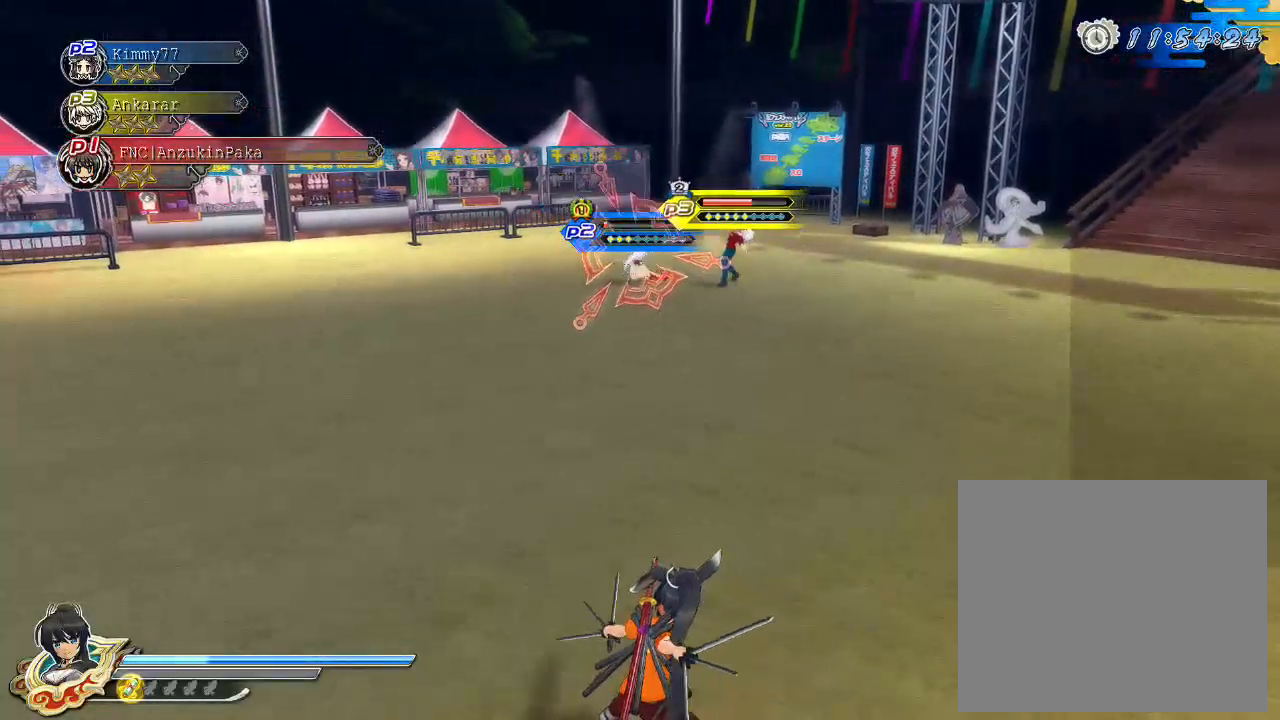
{"buttons": [], "left_stick": "center", "right_stick": "center", "events": []}
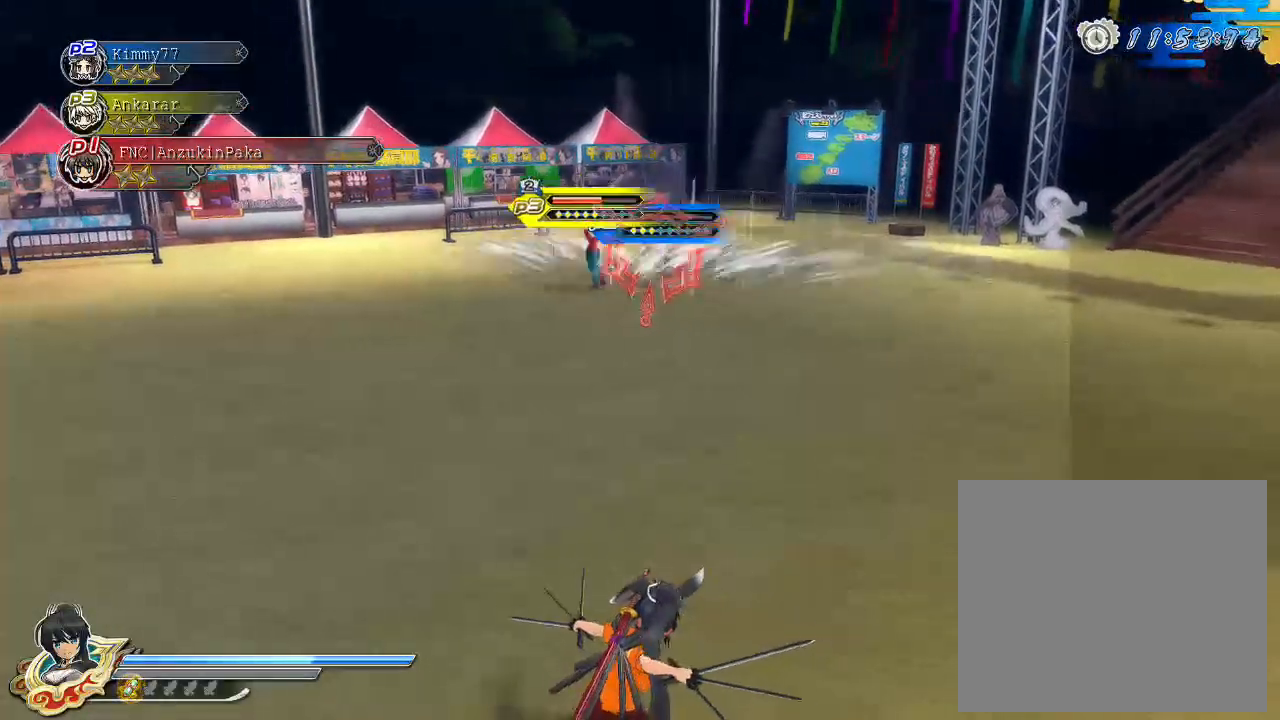
{"buttons": [], "left_stick": "center", "right_stick": "center", "events": []}
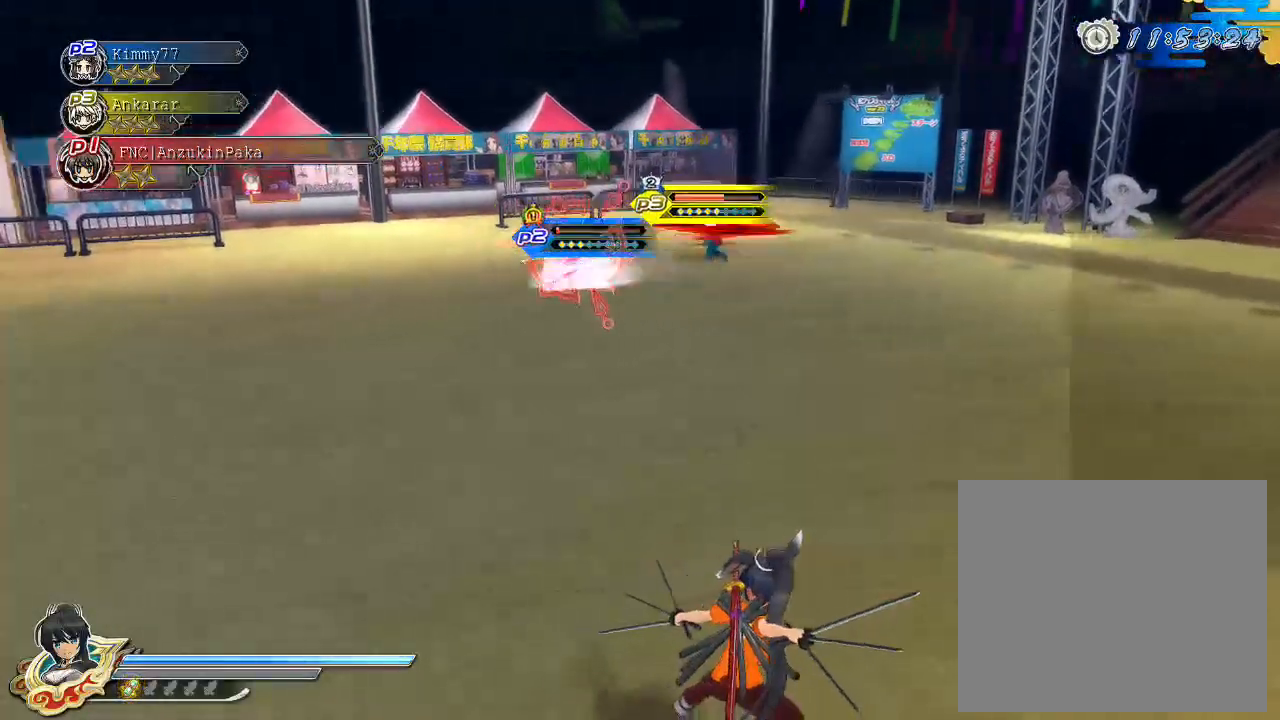
{"buttons": [], "left_stick": "center", "right_stick": "center", "events": []}